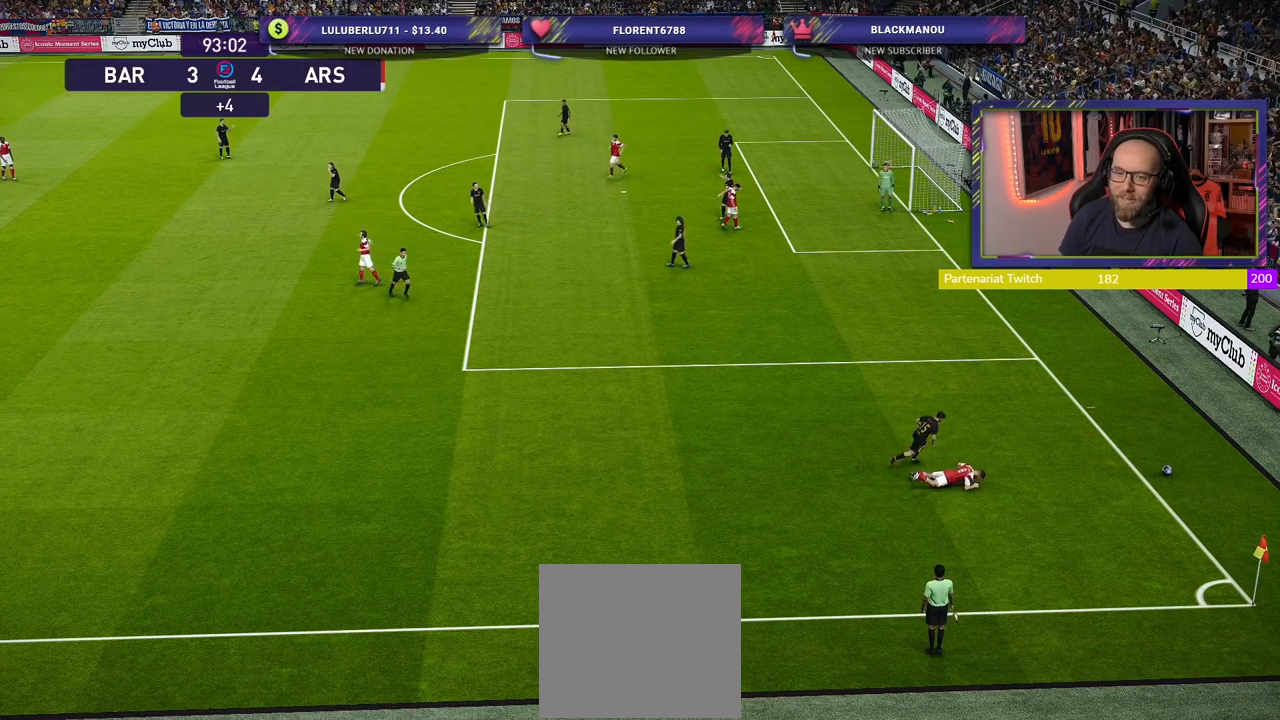
Gameplay with a controller (PlayStation layout); each line is a JSON object with the inputs held at the frame after it. "events" lists button and stick changes between this image and that frame as [ms after this image, input, new state], when the widget could be followed in between.
{"buttons": [], "left_stick": "center", "right_stick": "center", "events": []}
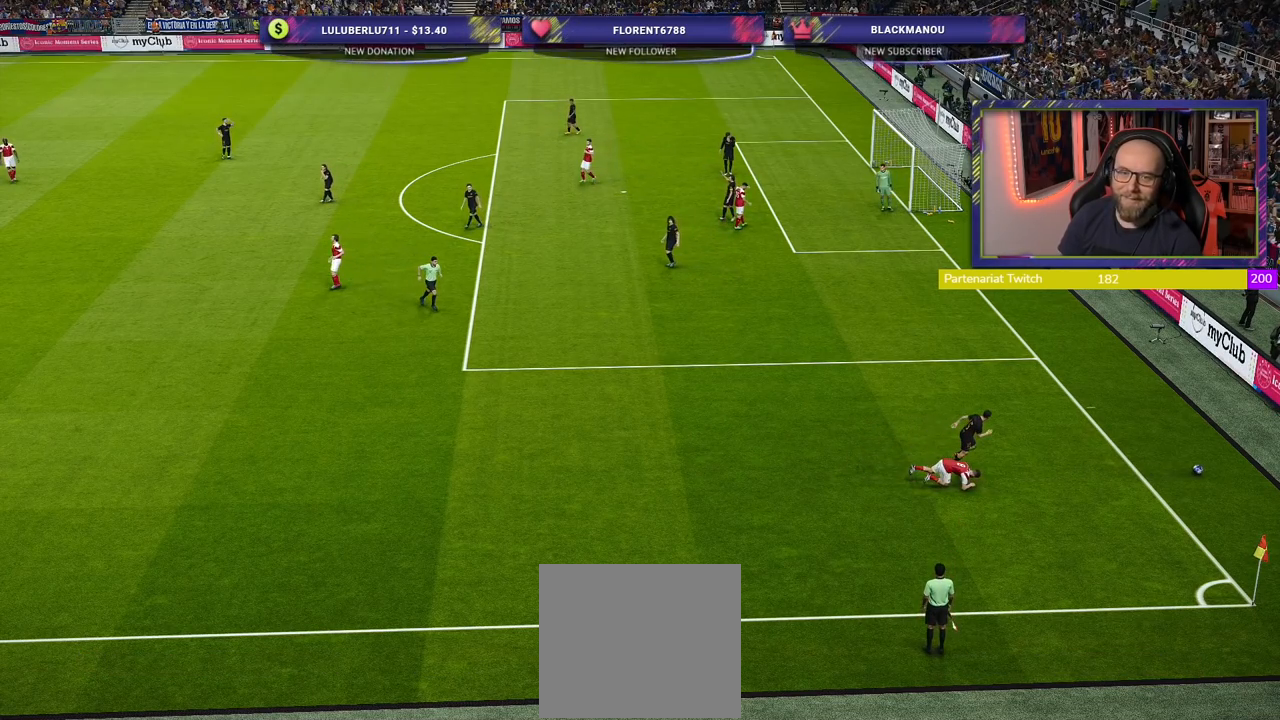
{"buttons": [], "left_stick": "center", "right_stick": "center", "events": []}
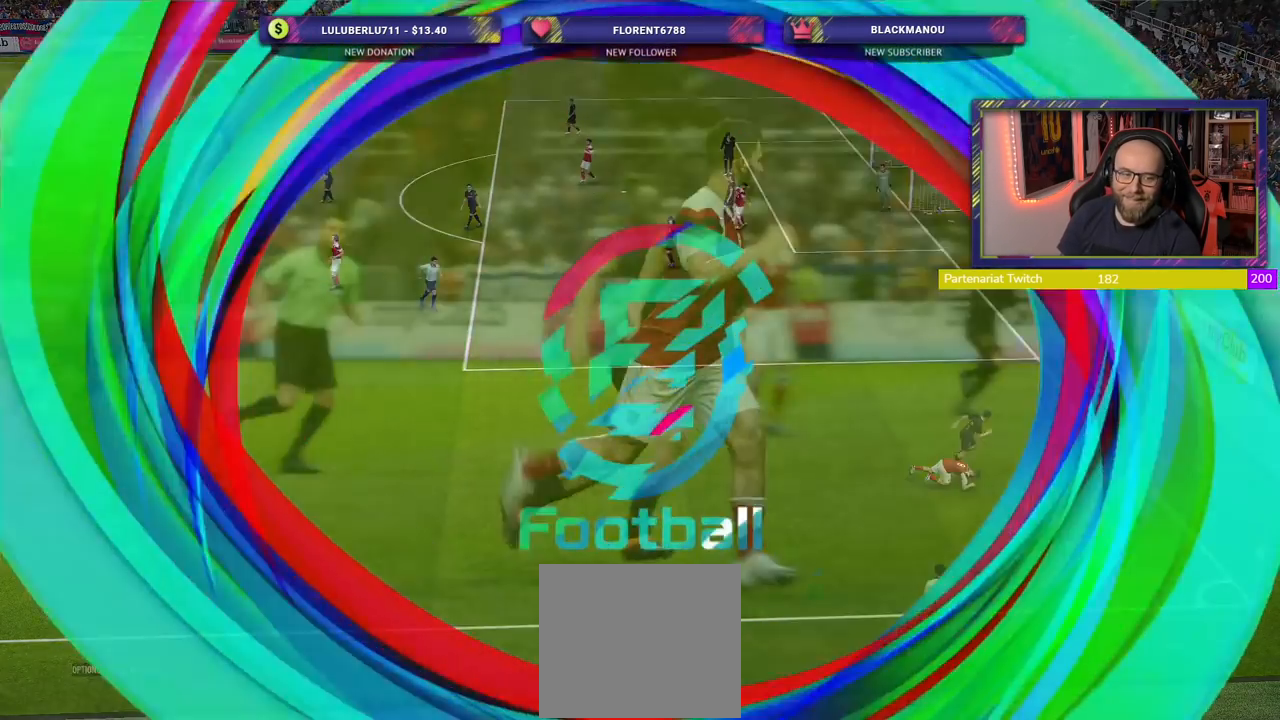
{"buttons": [], "left_stick": "center", "right_stick": "center", "events": []}
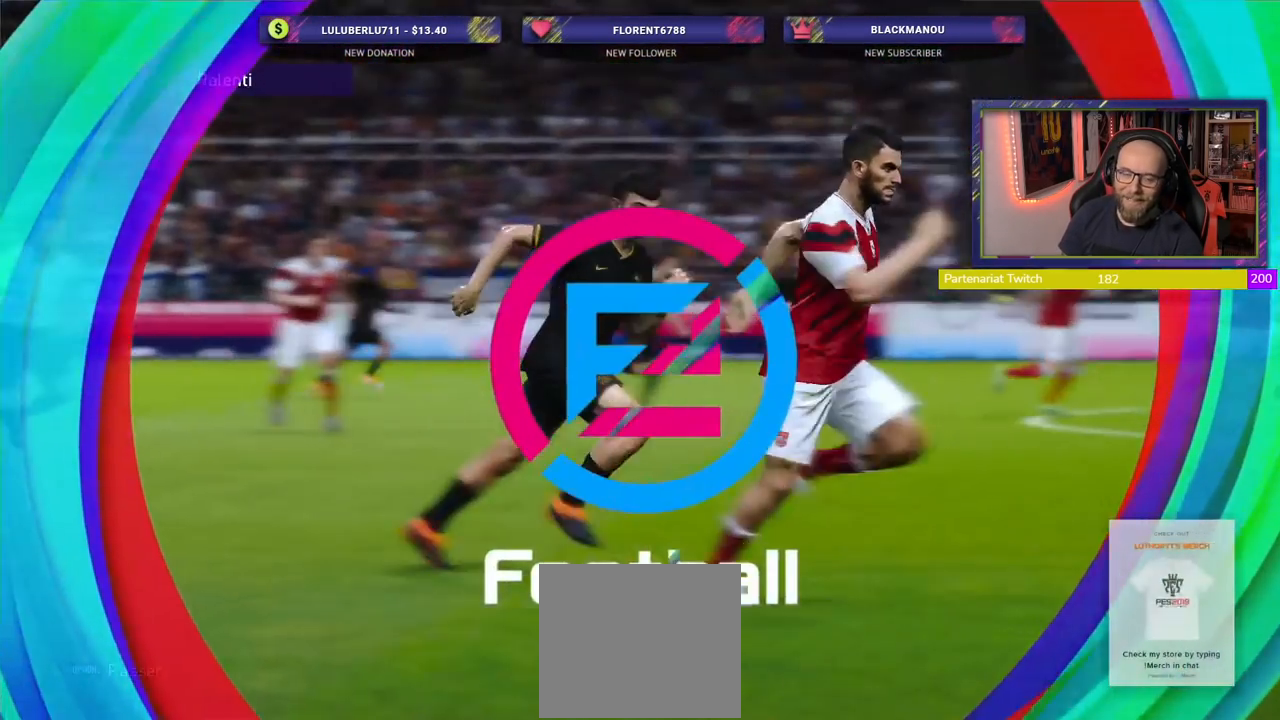
{"buttons": [], "left_stick": "center", "right_stick": "center", "events": []}
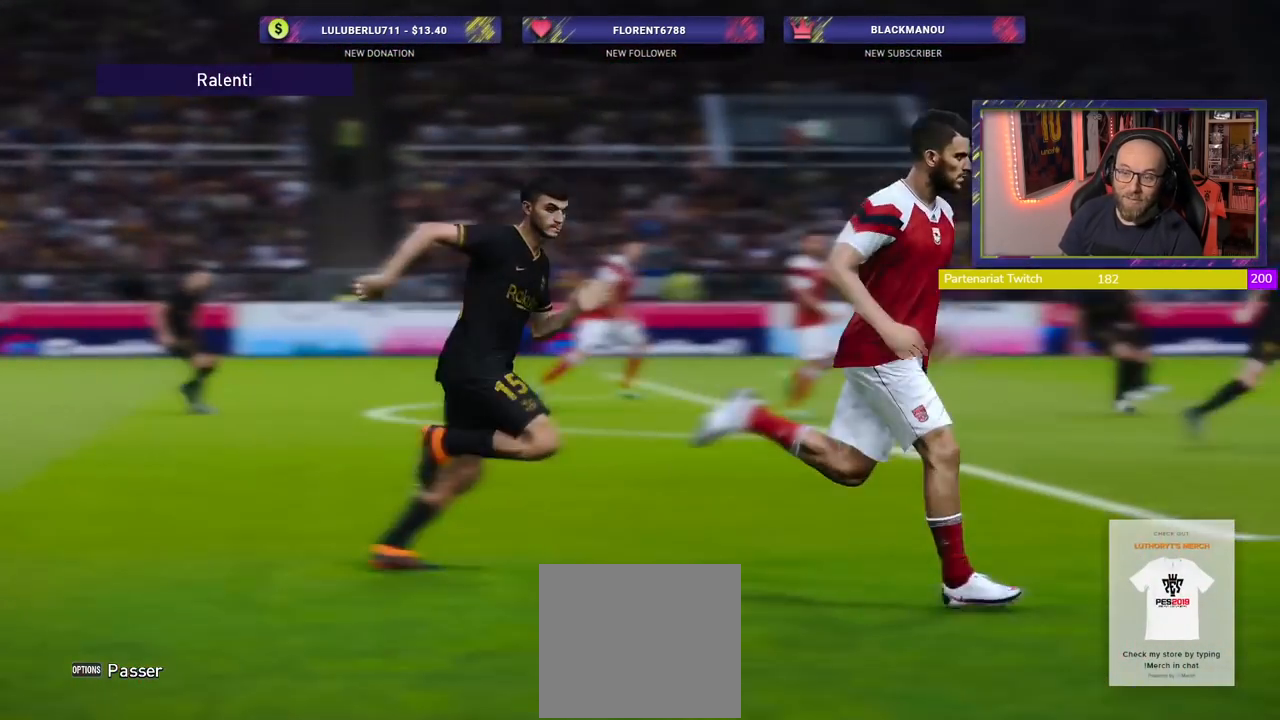
{"buttons": [], "left_stick": "center", "right_stick": "center", "events": []}
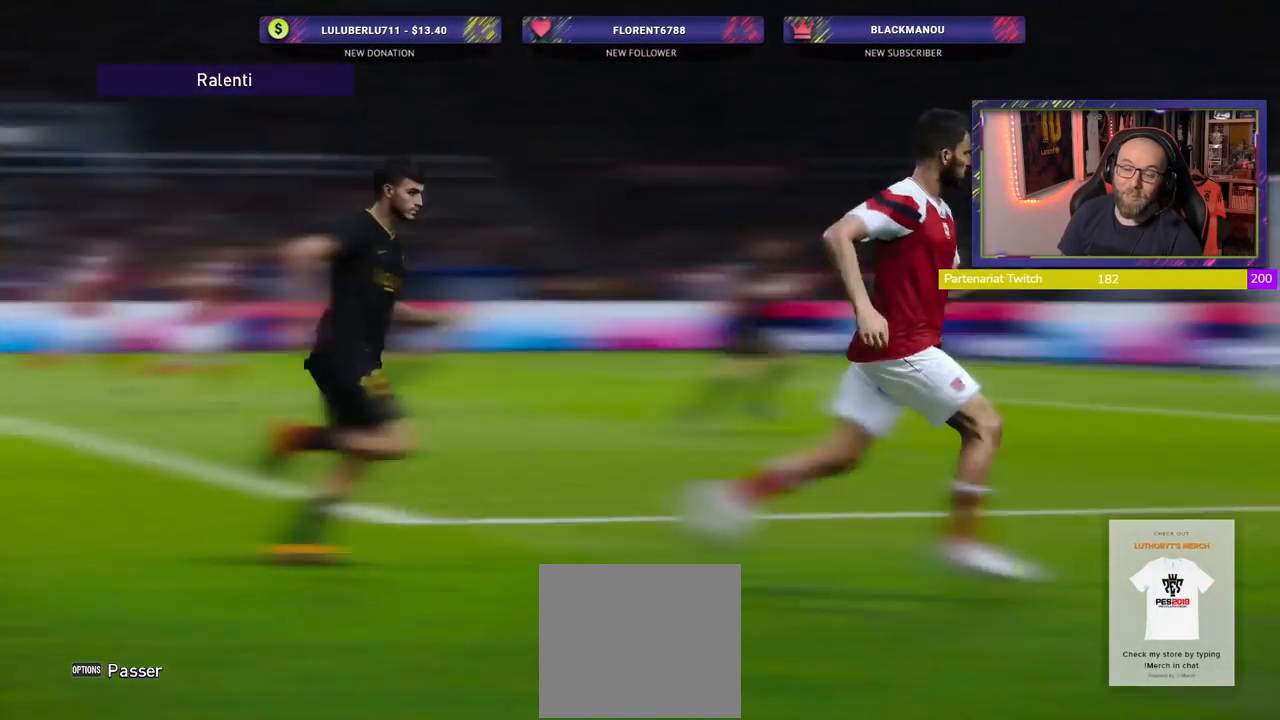
{"buttons": [], "left_stick": "center", "right_stick": "center", "events": []}
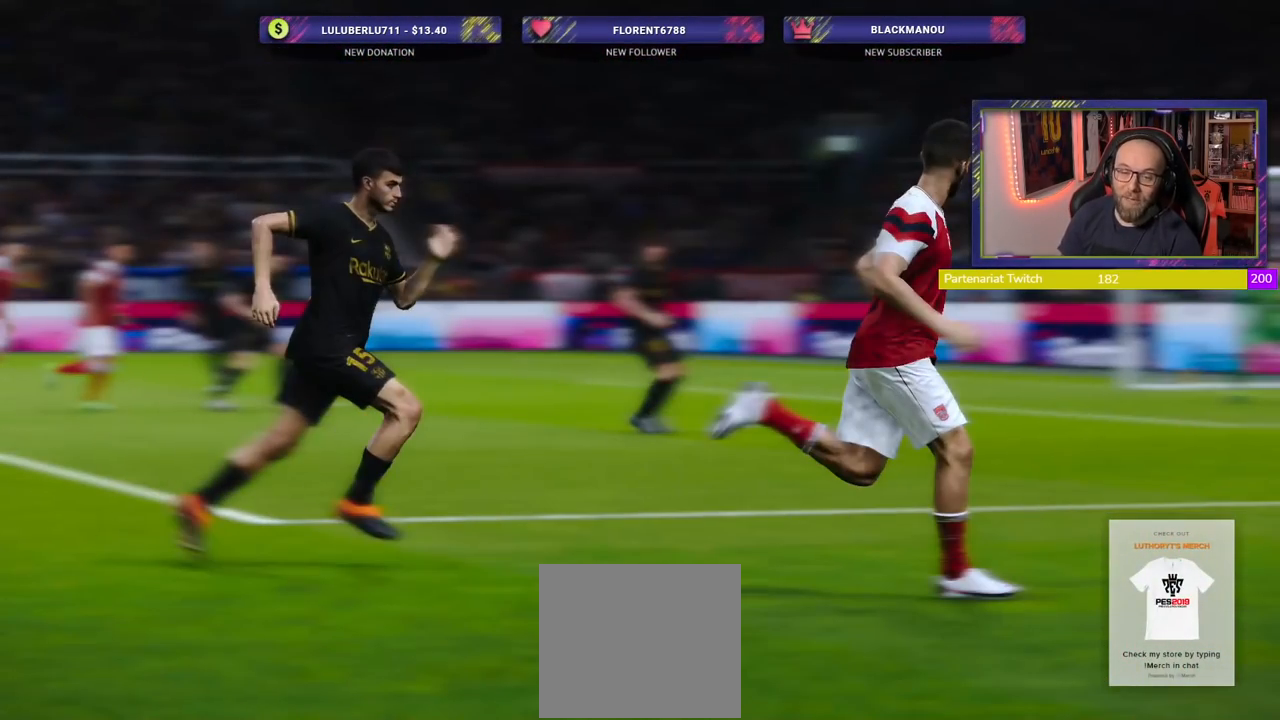
{"buttons": [], "left_stick": "center", "right_stick": "center", "events": []}
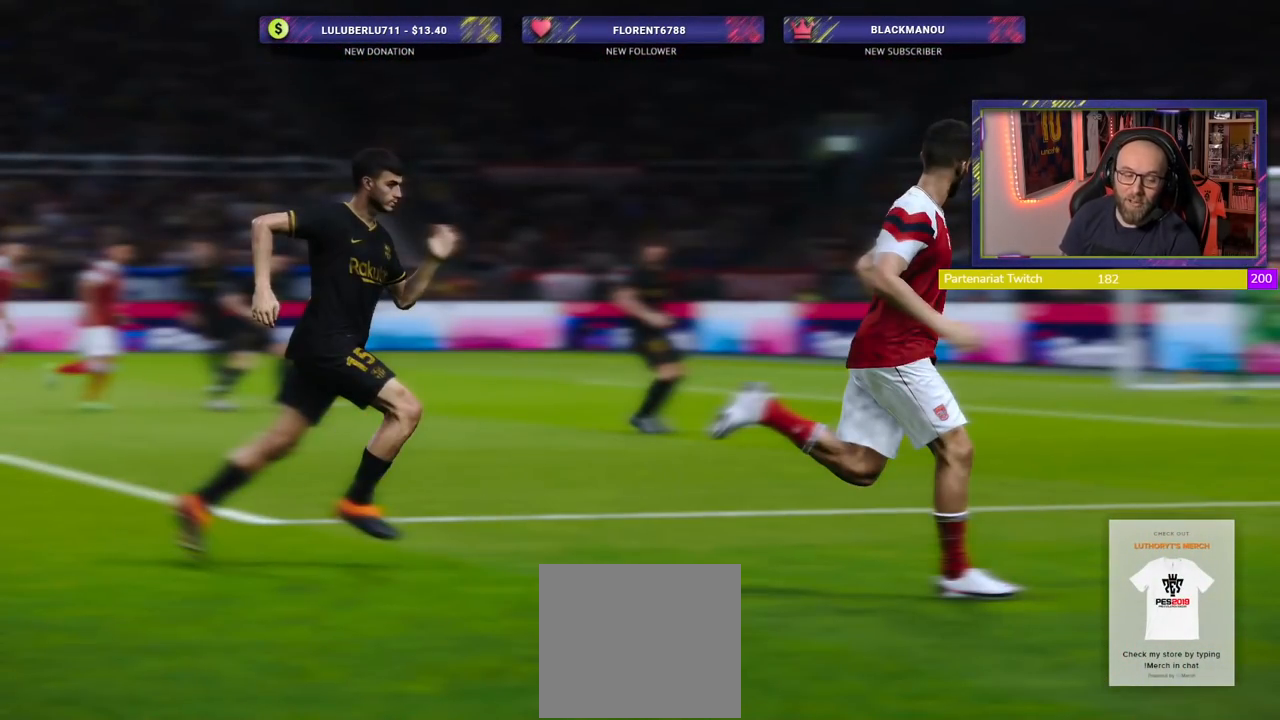
{"buttons": [], "left_stick": "center", "right_stick": "center", "events": []}
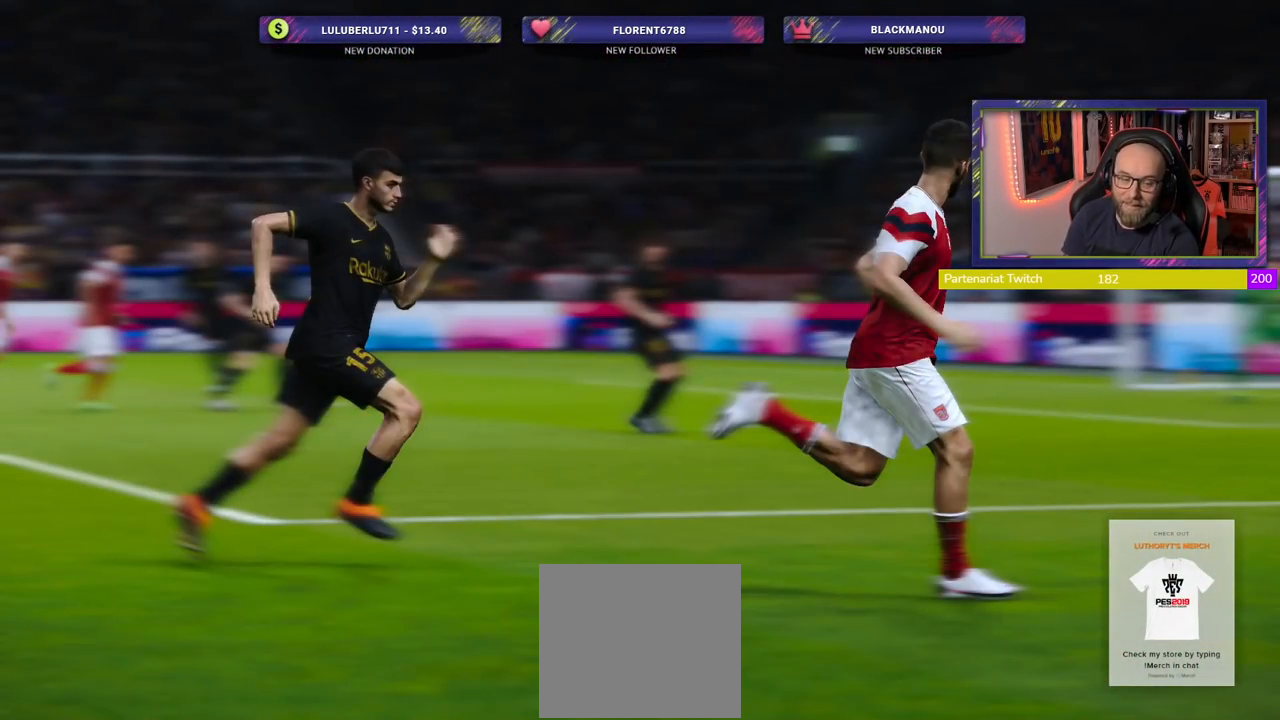
{"buttons": [], "left_stick": "center", "right_stick": "center", "events": []}
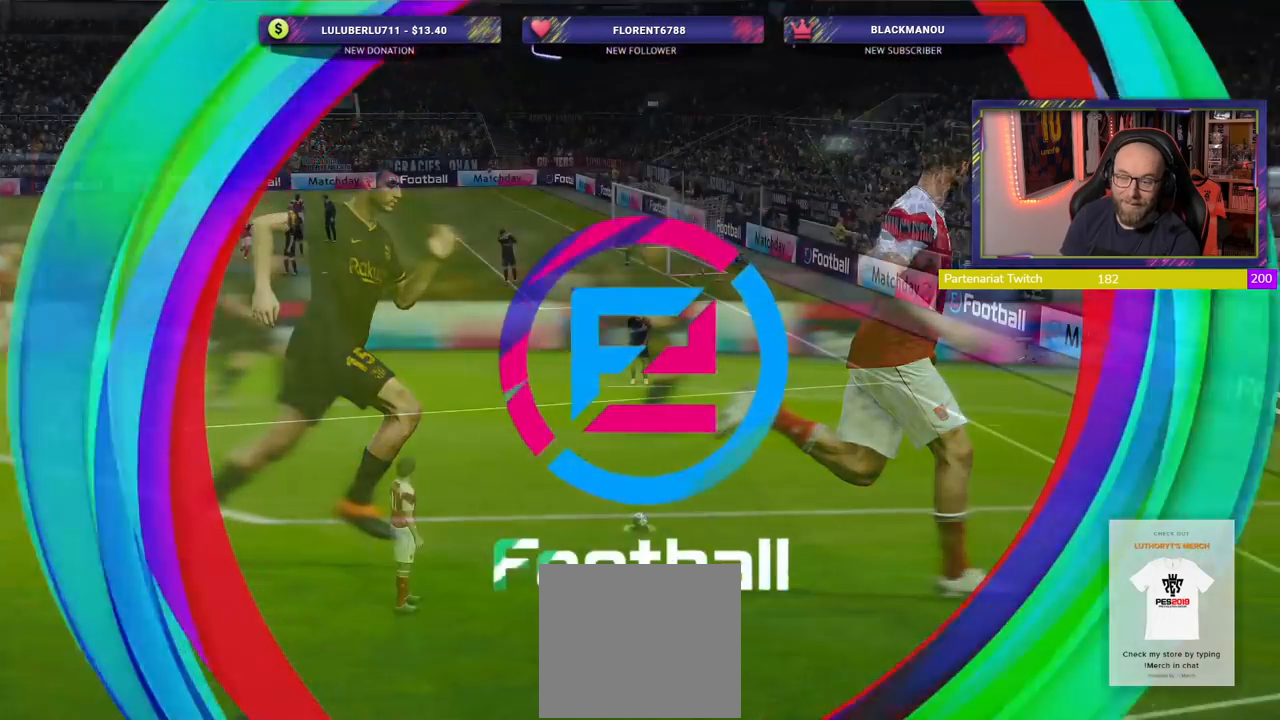
{"buttons": [], "left_stick": "left", "right_stick": "center", "events": [[480, "left_stick", "left"]]}
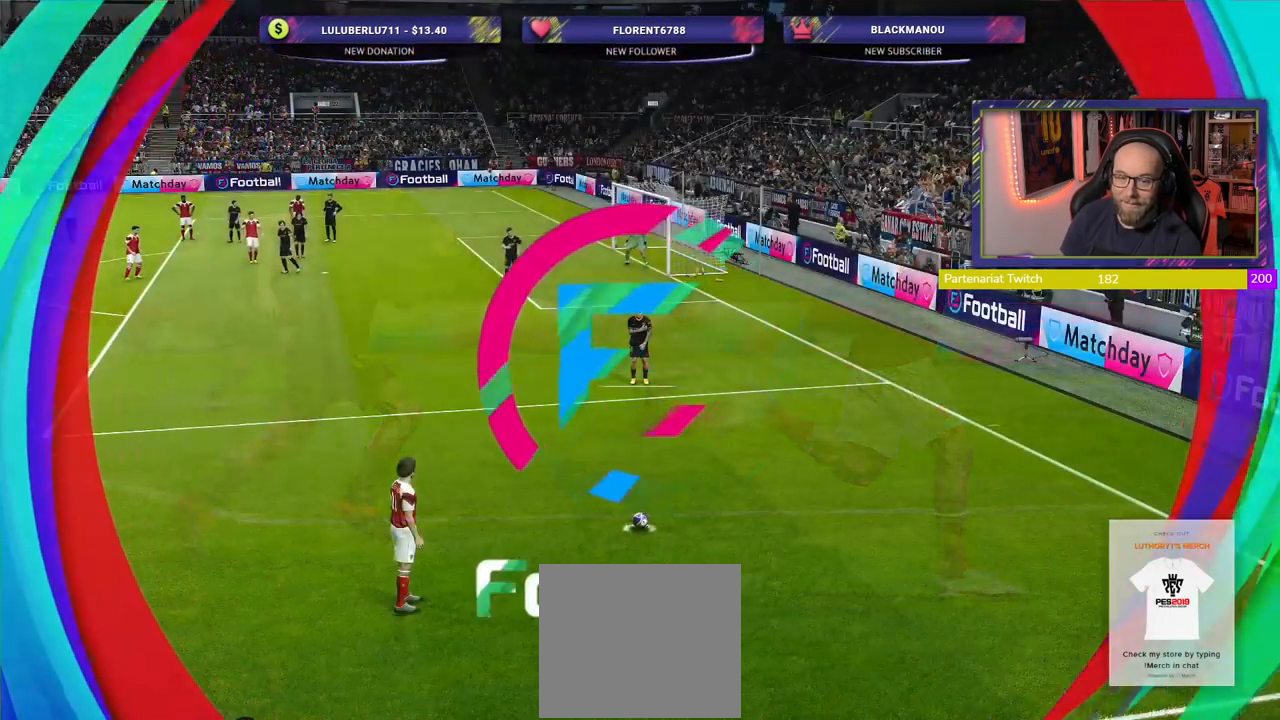
{"buttons": [], "left_stick": "left", "right_stick": "center", "events": []}
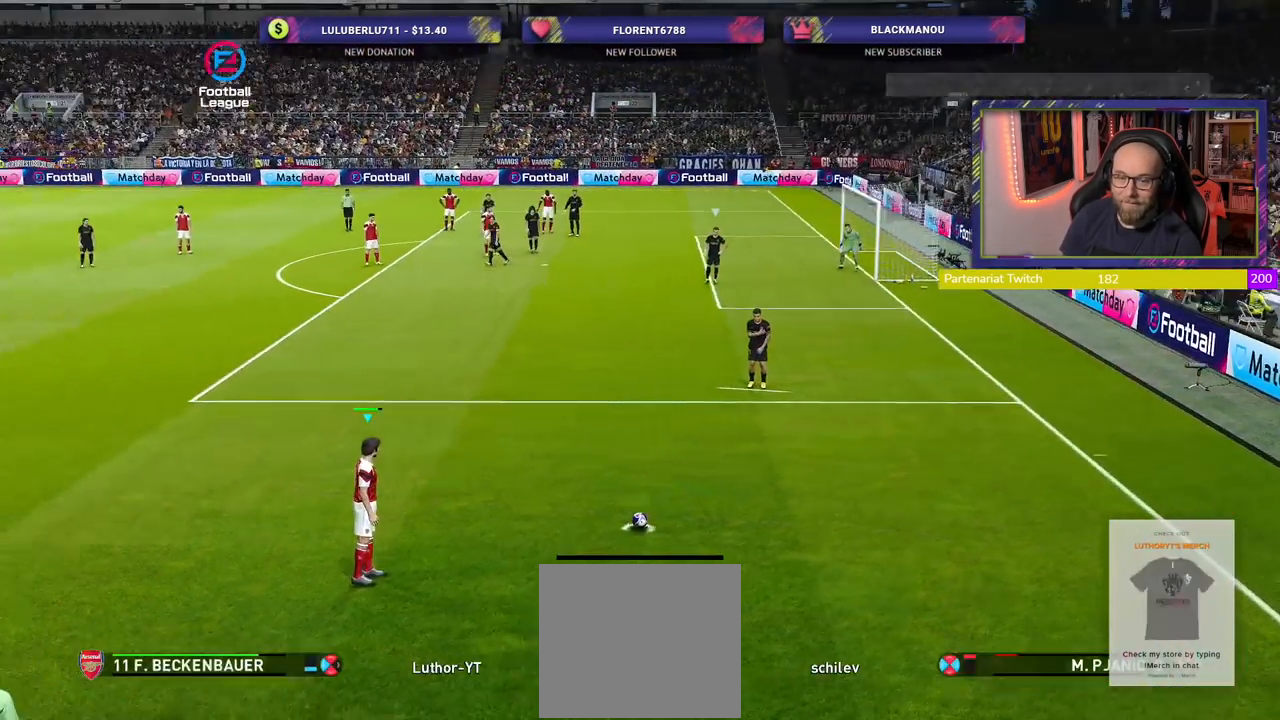
{"buttons": [], "left_stick": "left", "right_stick": "center", "events": [[180, "left_stick", "center"], [280, "left_stick", "left"]]}
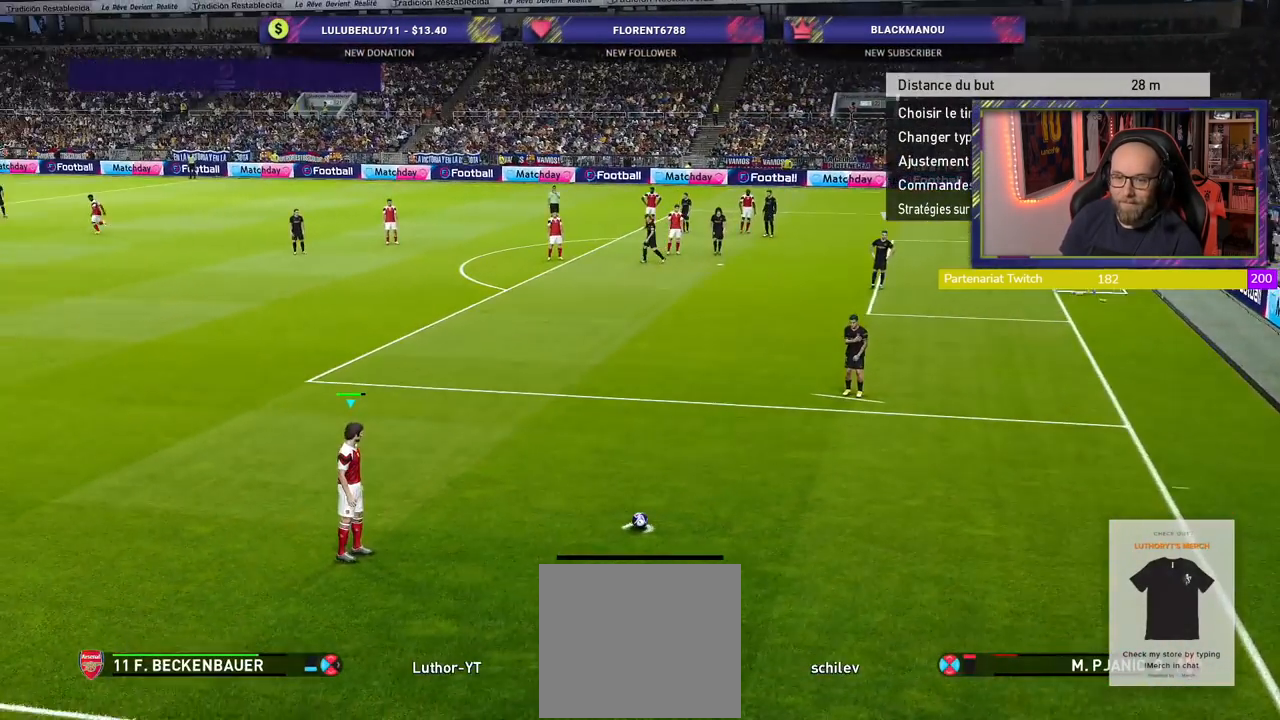
{"buttons": ["L1"], "left_stick": "center", "right_stick": "center", "events": [[360, "left_stick", "center"], [500, "L1", "down"]]}
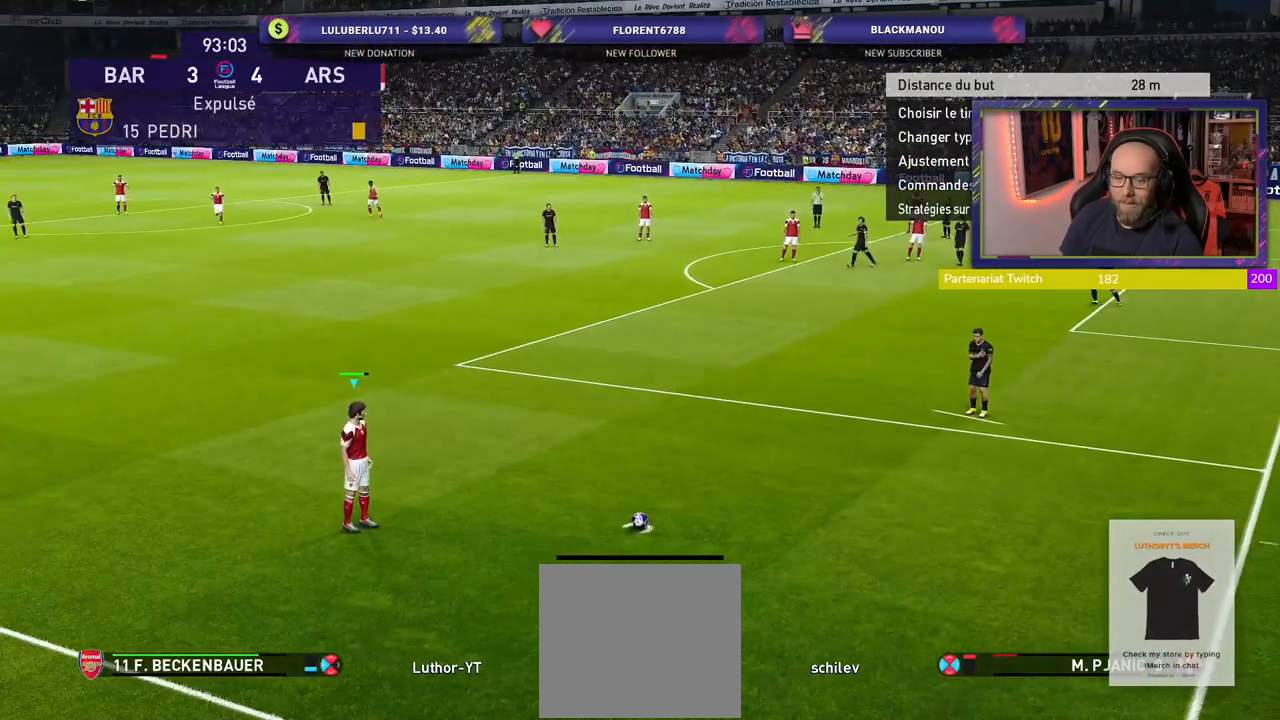
{"buttons": ["R2"], "left_stick": "down", "right_stick": "center", "events": [[20, "right_stick", "up"], [120, "L1", "up"], [200, "right_stick", "center"], [220, "R2", "down"], [380, "left_stick", "down"]]}
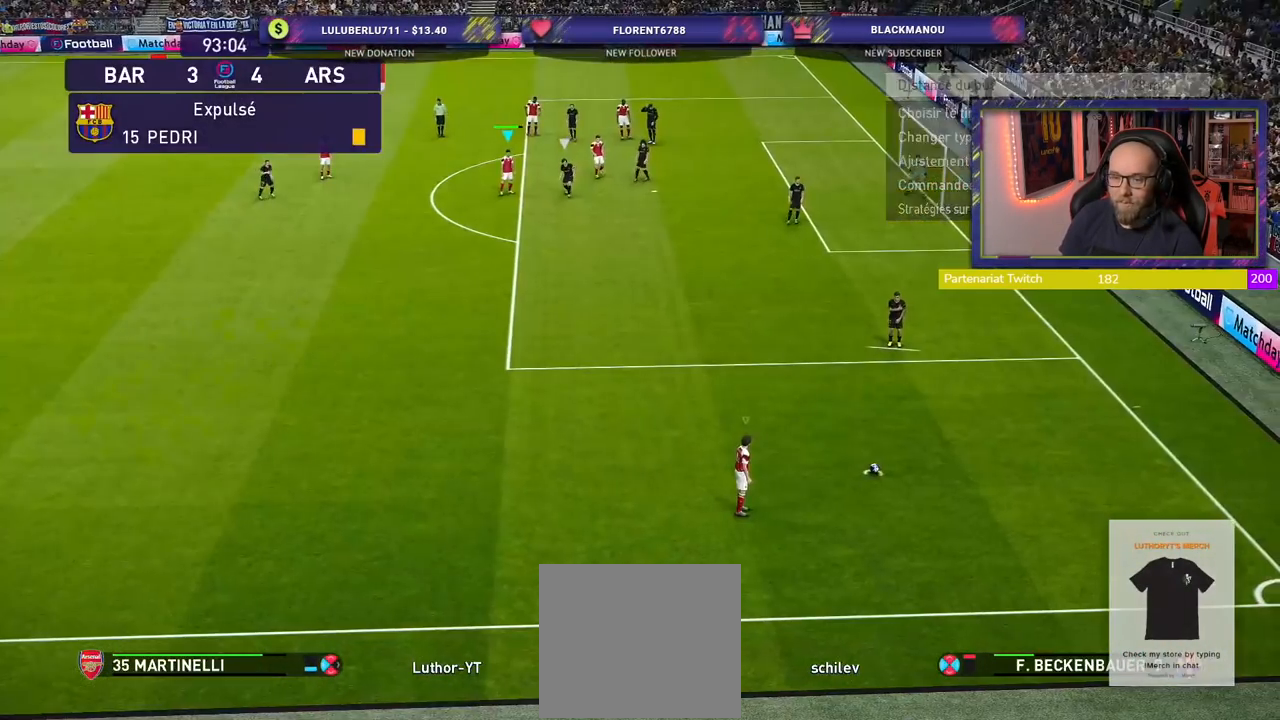
{"buttons": ["R2"], "left_stick": "down", "right_stick": "center", "events": []}
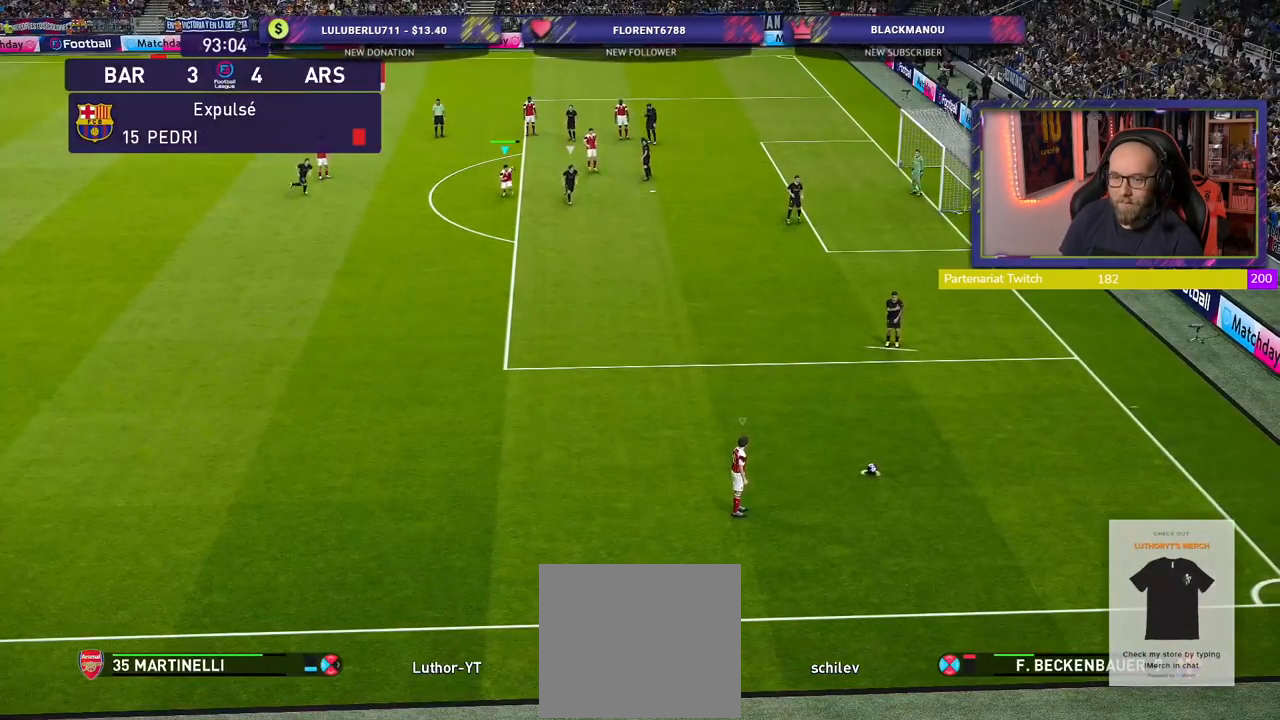
{"buttons": ["R2"], "left_stick": "down", "right_stick": "center", "events": []}
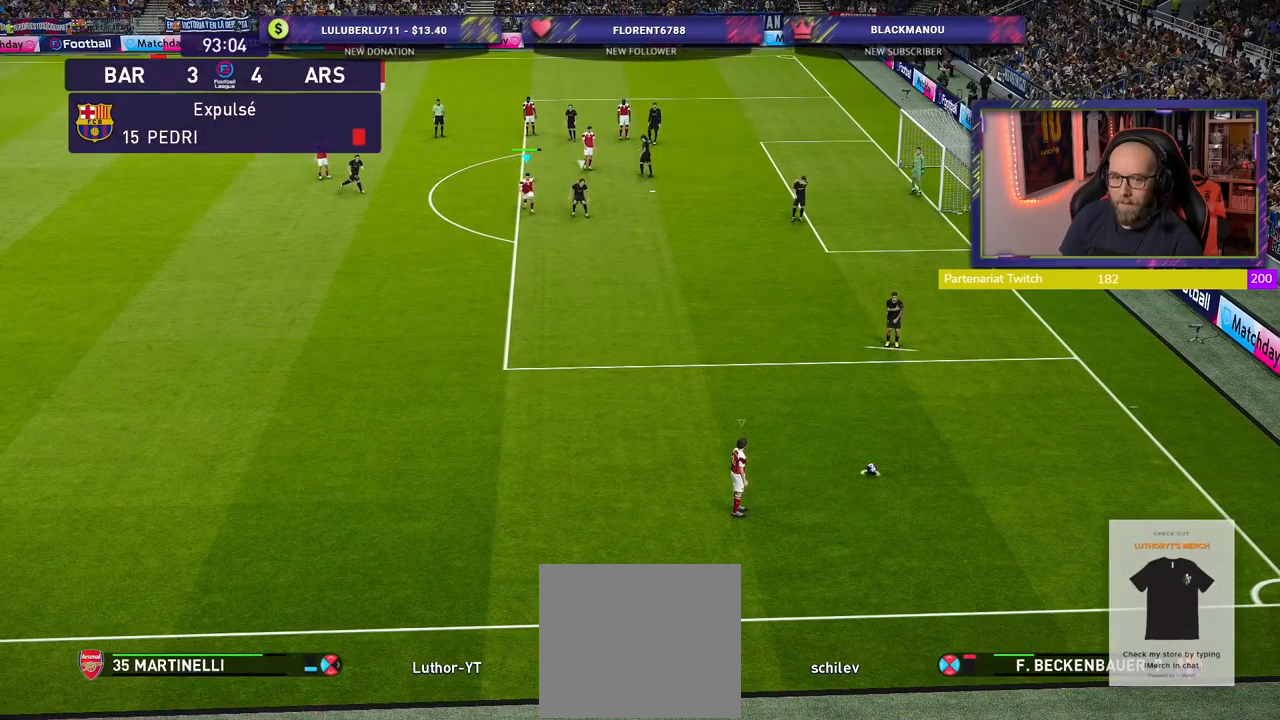
{"buttons": ["R2"], "left_stick": "down", "right_stick": "center", "events": []}
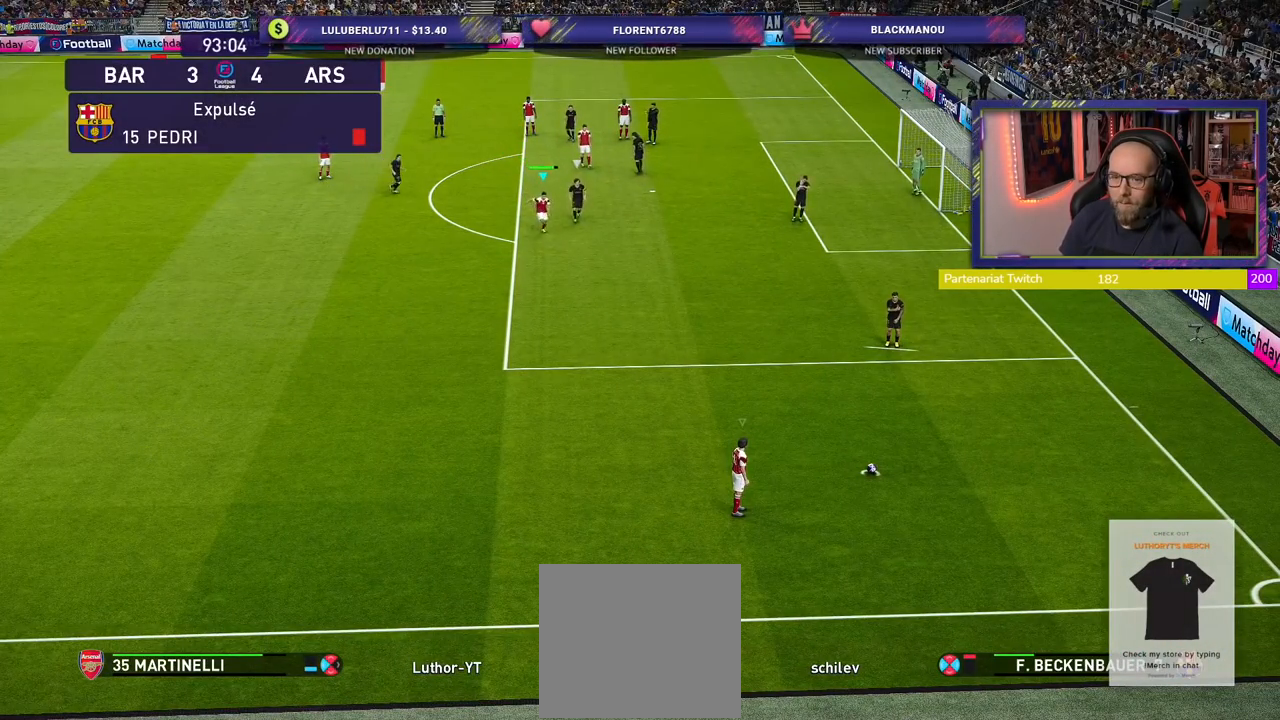
{"buttons": ["CROSS", "R2"], "left_stick": "down", "right_stick": "center", "events": [[460, "CROSS", "down"]]}
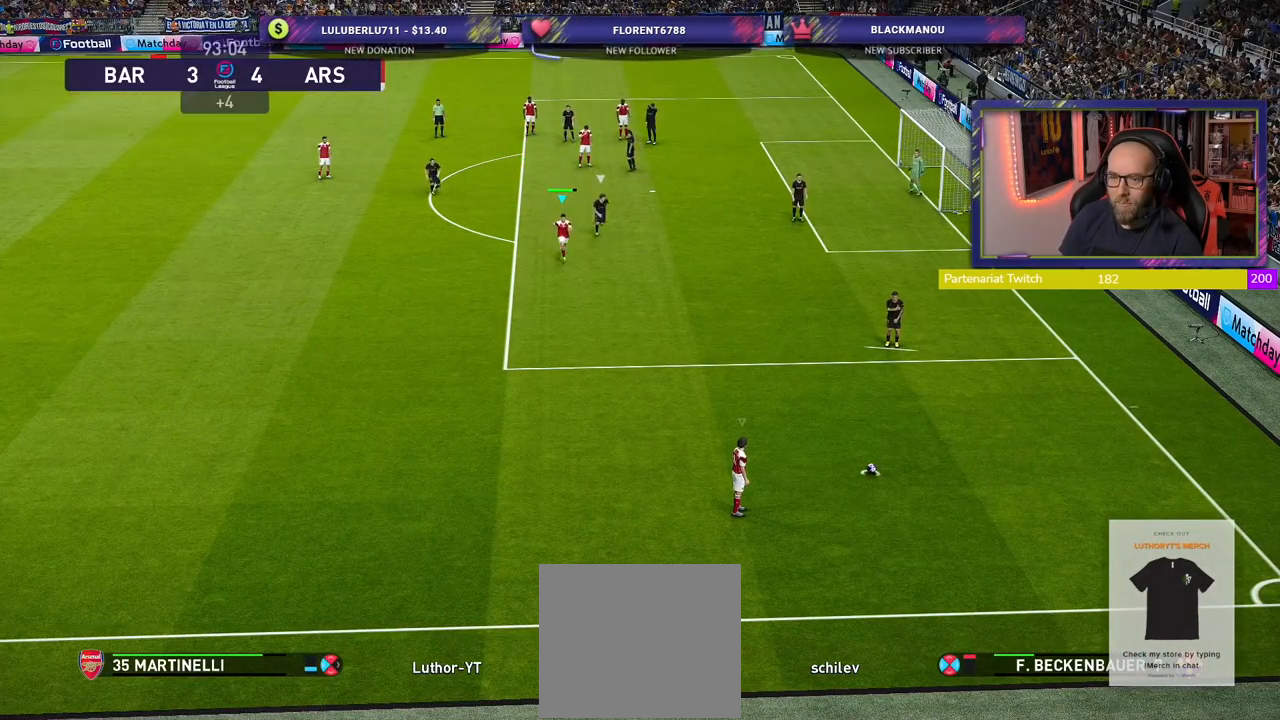
{"buttons": ["R2"], "left_stick": "down", "right_stick": "center", "events": [[60, "CROSS", "up"]]}
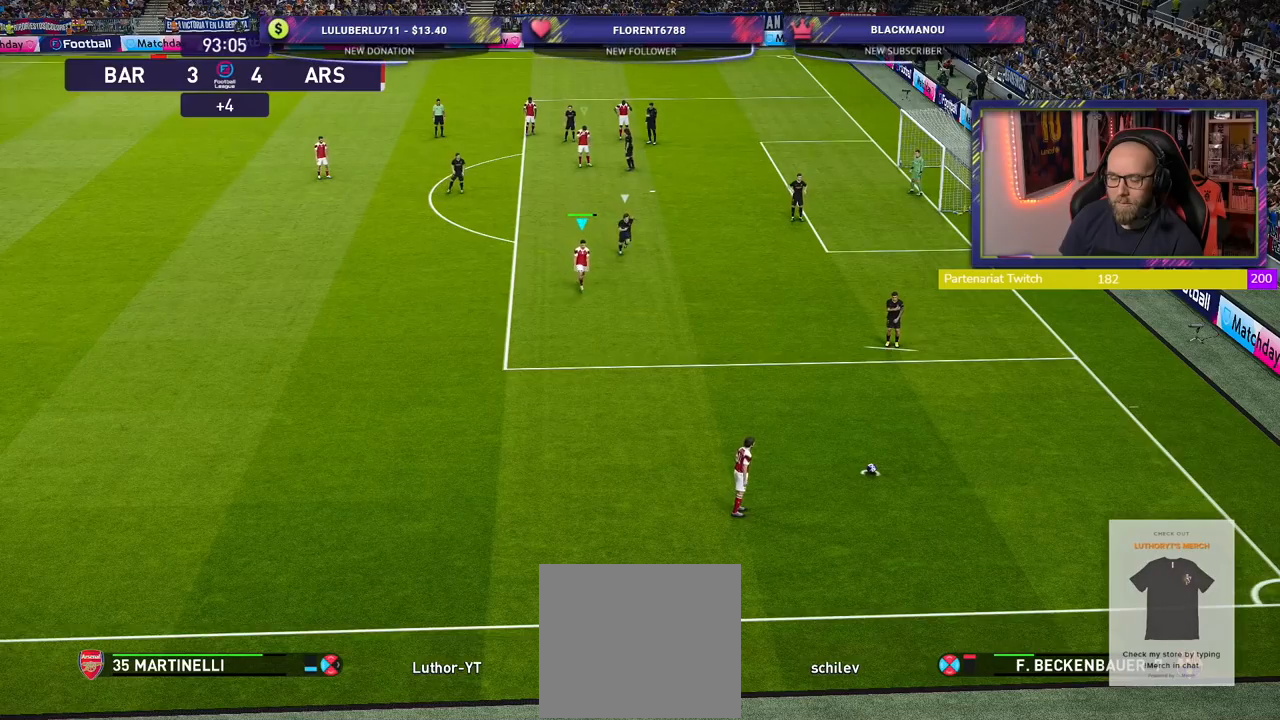
{"buttons": ["R2"], "left_stick": "down", "right_stick": "center", "events": []}
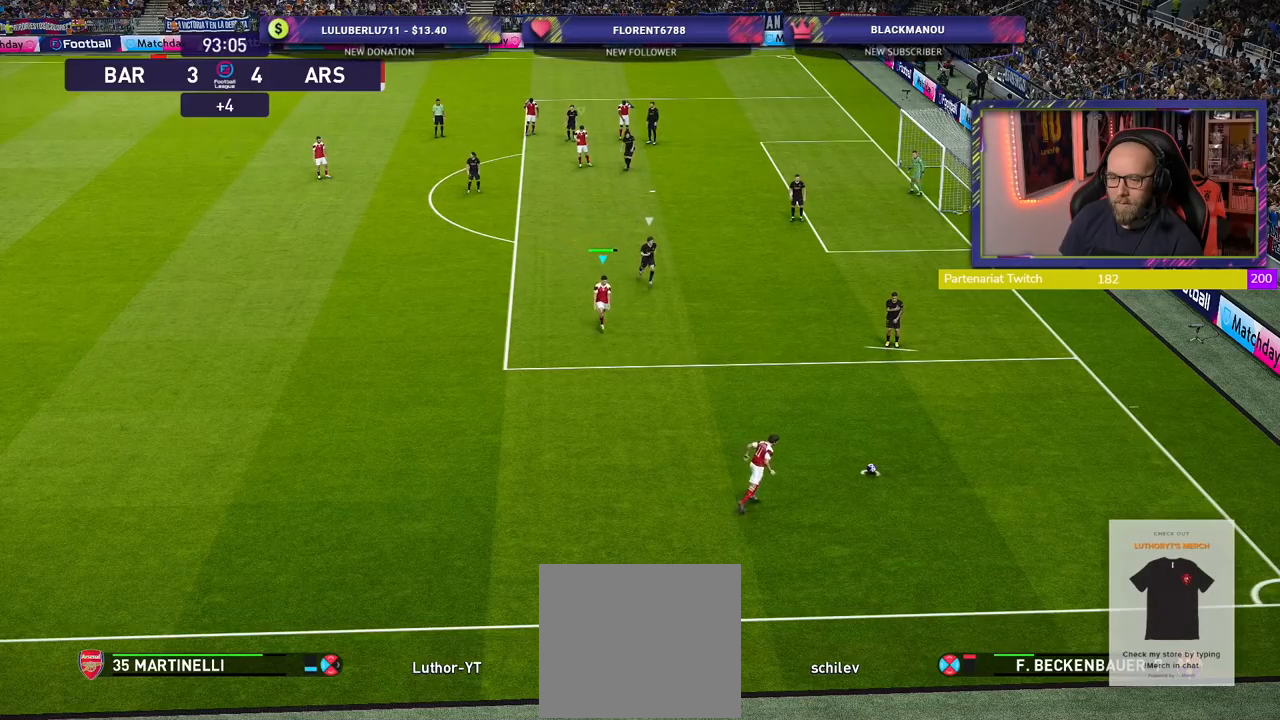
{"buttons": ["R2"], "left_stick": "down-left", "right_stick": "center", "events": [[340, "left_stick", "down-left"]]}
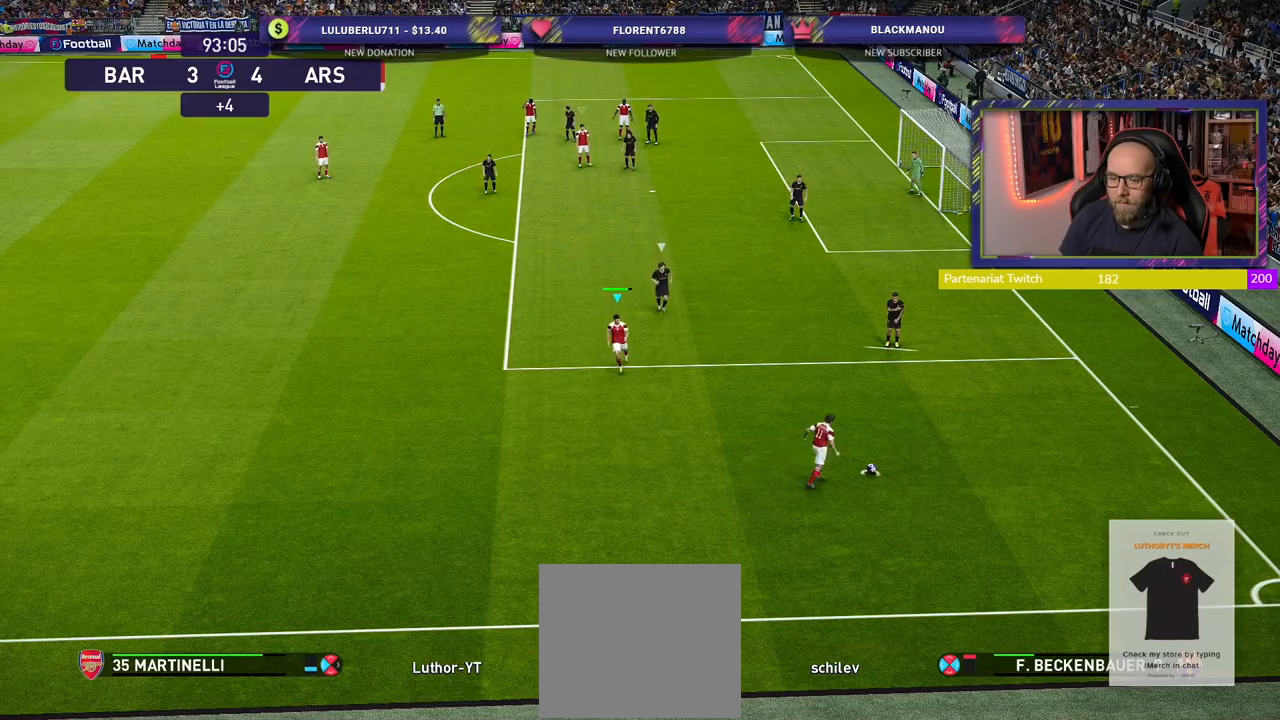
{"buttons": ["R2"], "left_stick": "down-left", "right_stick": "center", "events": []}
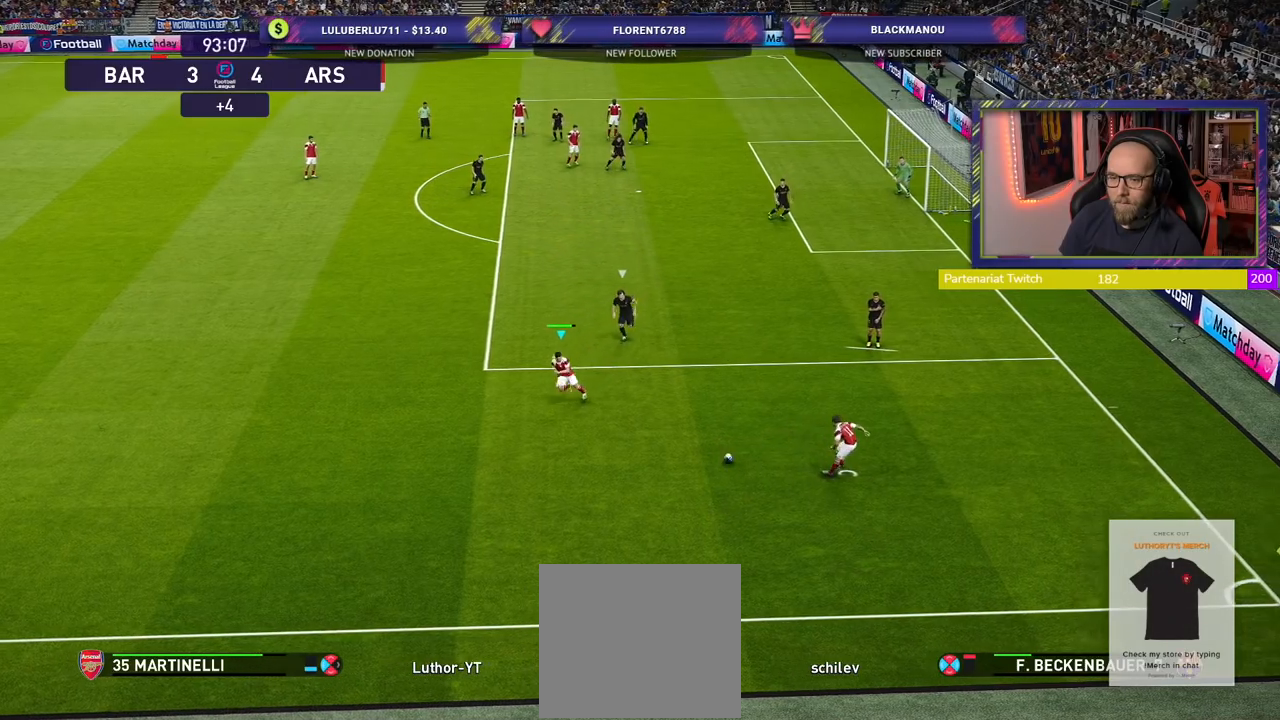
{"buttons": [], "left_stick": "down-right", "right_stick": "center", "events": [[60, "left_stick", "down-right"], [100, "R2", "up"]]}
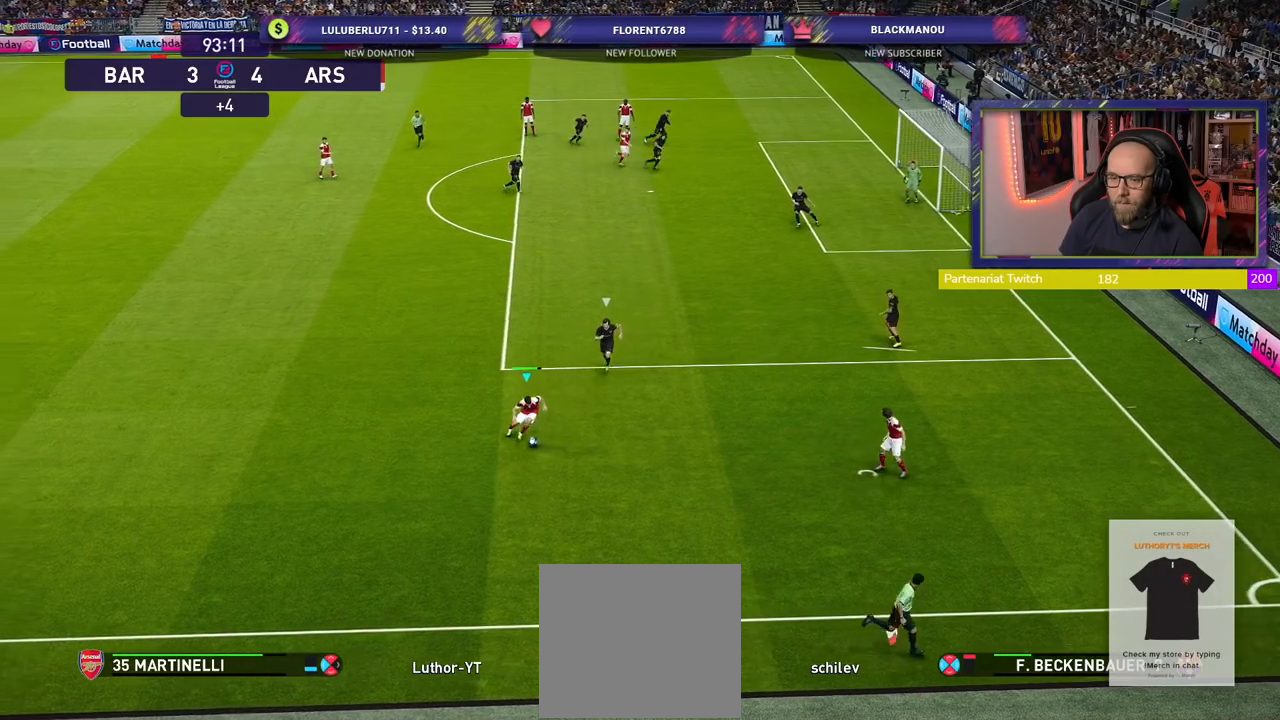
{"buttons": [], "left_stick": "down-left", "right_stick": "center", "events": [[320, "left_stick", "down-left"]]}
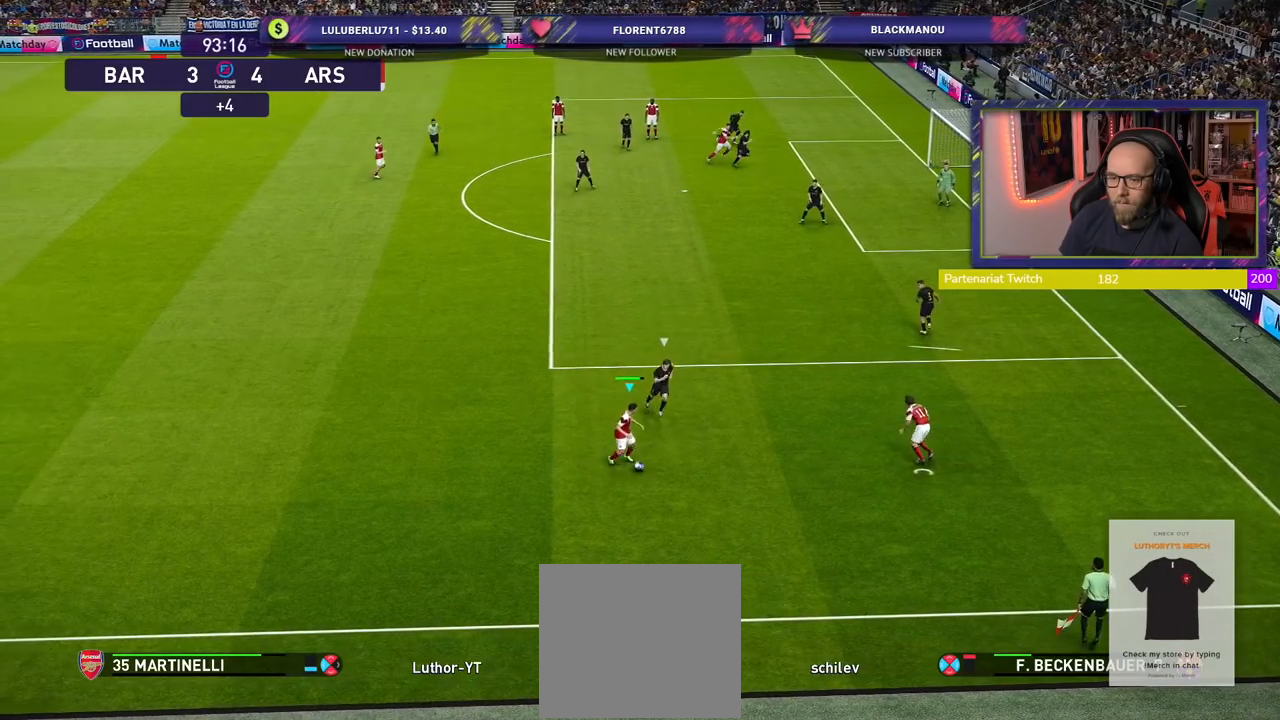
{"buttons": ["R2"], "left_stick": "down-left", "right_stick": "center", "events": [[300, "R2", "down"]]}